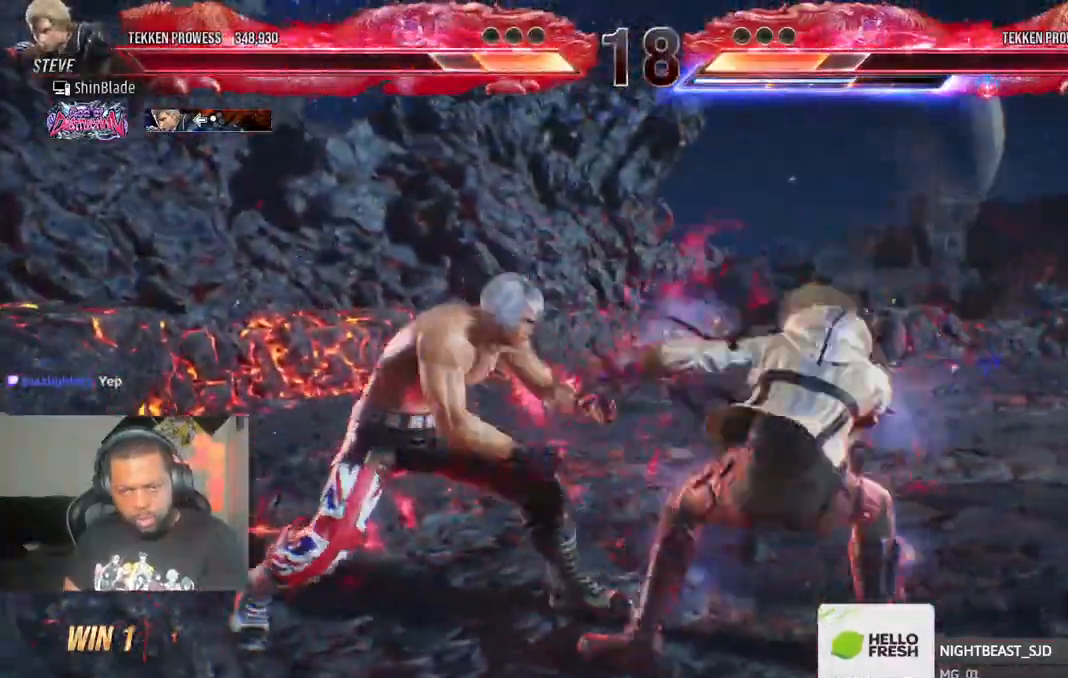
Gameplay with a controller (PlayStation layout); each line is a JSON object with the inputs held at the frame after it (dt_ms = milliseconds from this image to that frame). "events" lists button and stick changes between this image and that frame as [ms after this image, input, new state], when the widget could be followed in between.
{"dt_ms": 500, "buttons": ["DPAD_LEFT"], "left_stick": "center", "right_stick": "center", "events": [[17, "R2", "up"], [100, "L2", "up"], [150, "L2", "down"], [267, "L2", "up"]]}
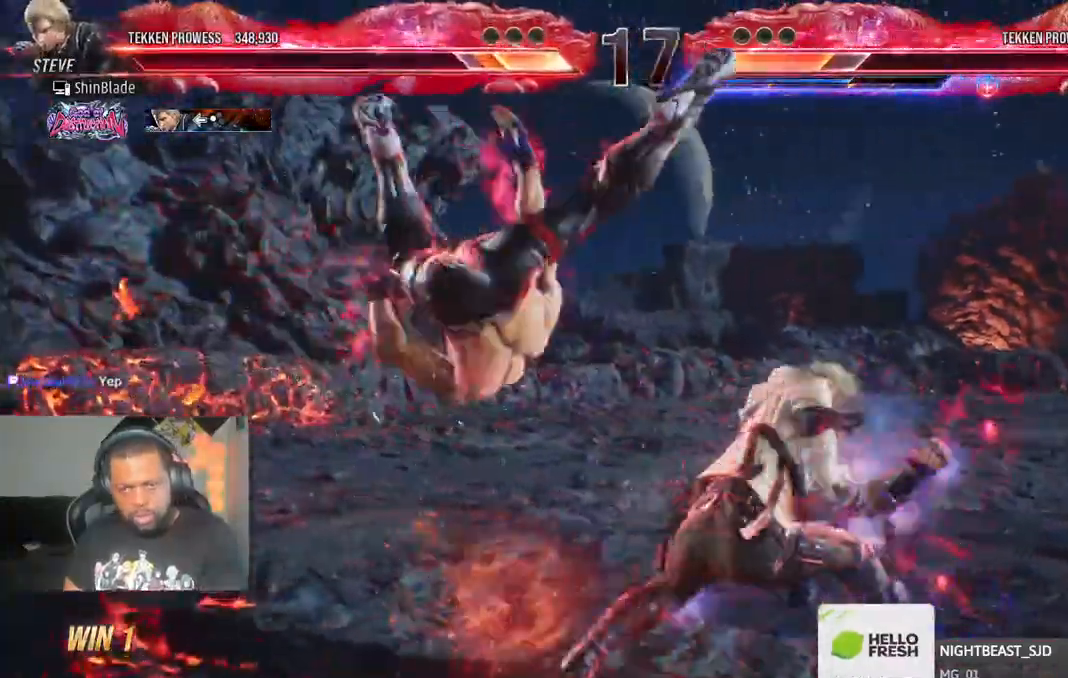
{"dt_ms": 500, "buttons": ["DPAD_LEFT"], "left_stick": "center", "right_stick": "center"}
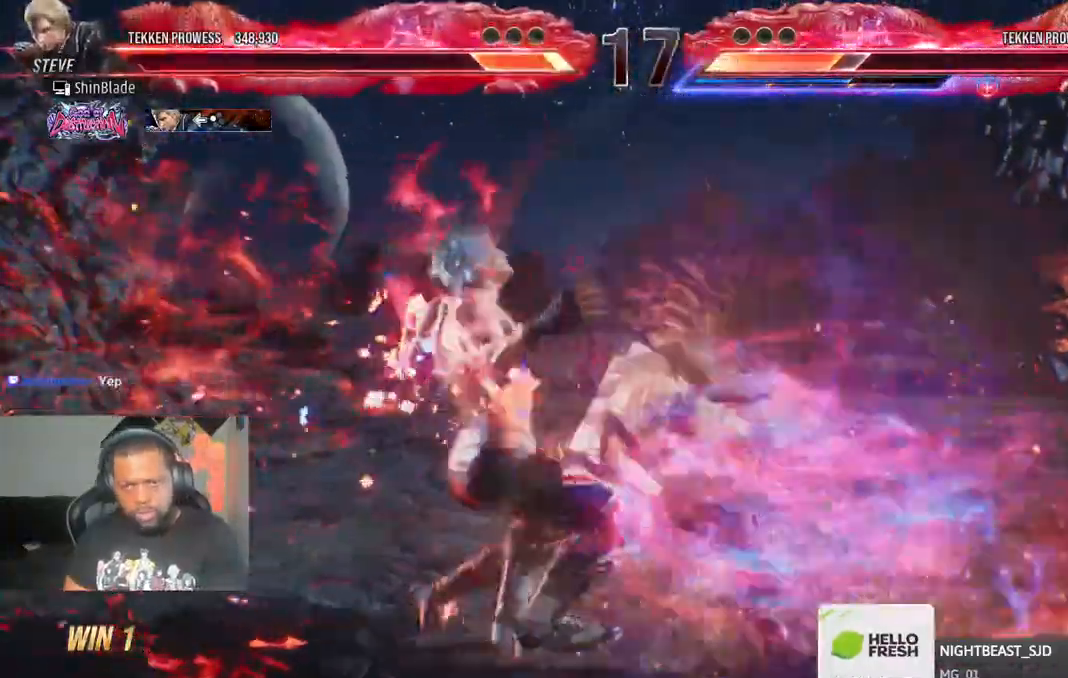
{"dt_ms": 1000, "buttons": [], "left_stick": "center", "right_stick": "center"}
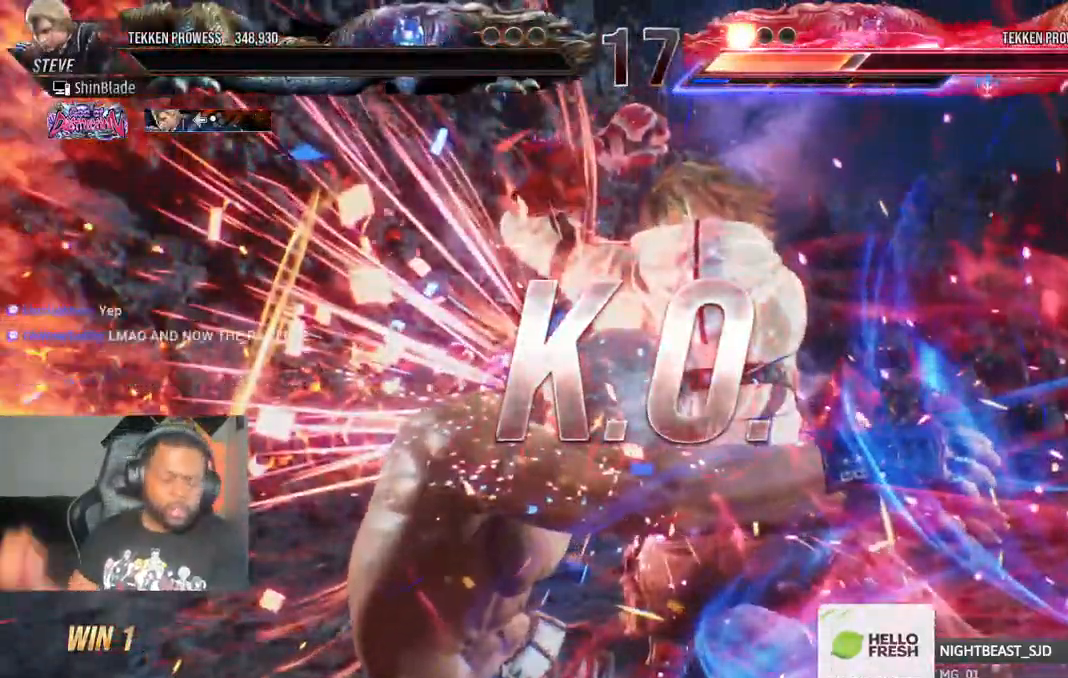
{"dt_ms": 500, "buttons": [], "left_stick": "center", "right_stick": "center"}
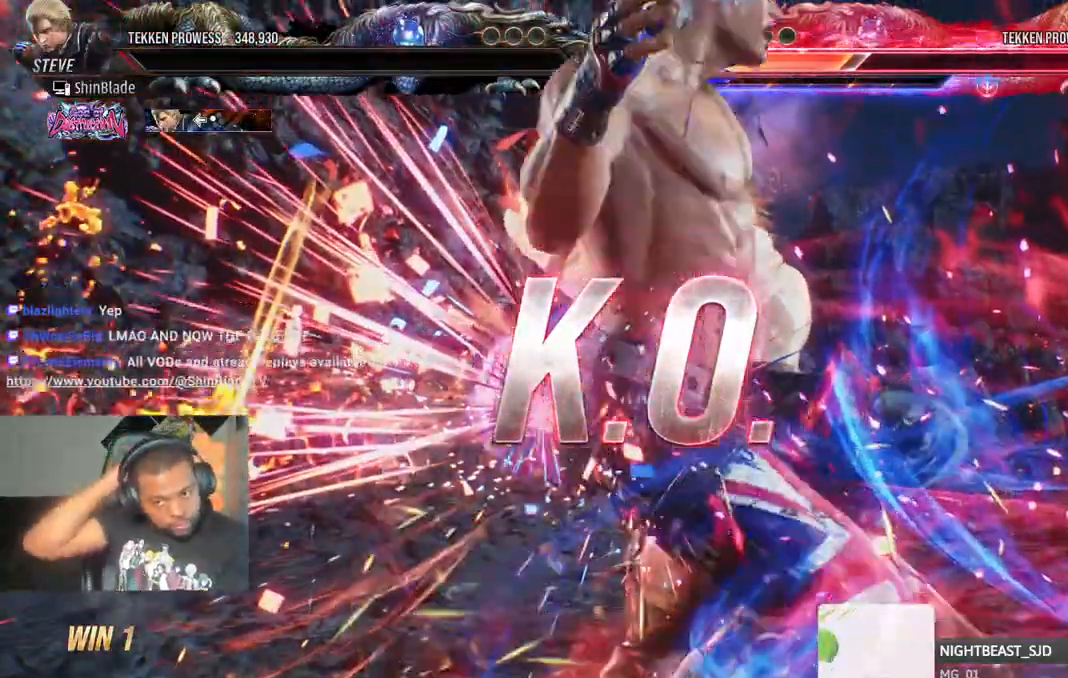
{"dt_ms": 500, "buttons": [], "left_stick": "center", "right_stick": "center", "events": [[100, "R1", "down"], [250, "R1", "up"]]}
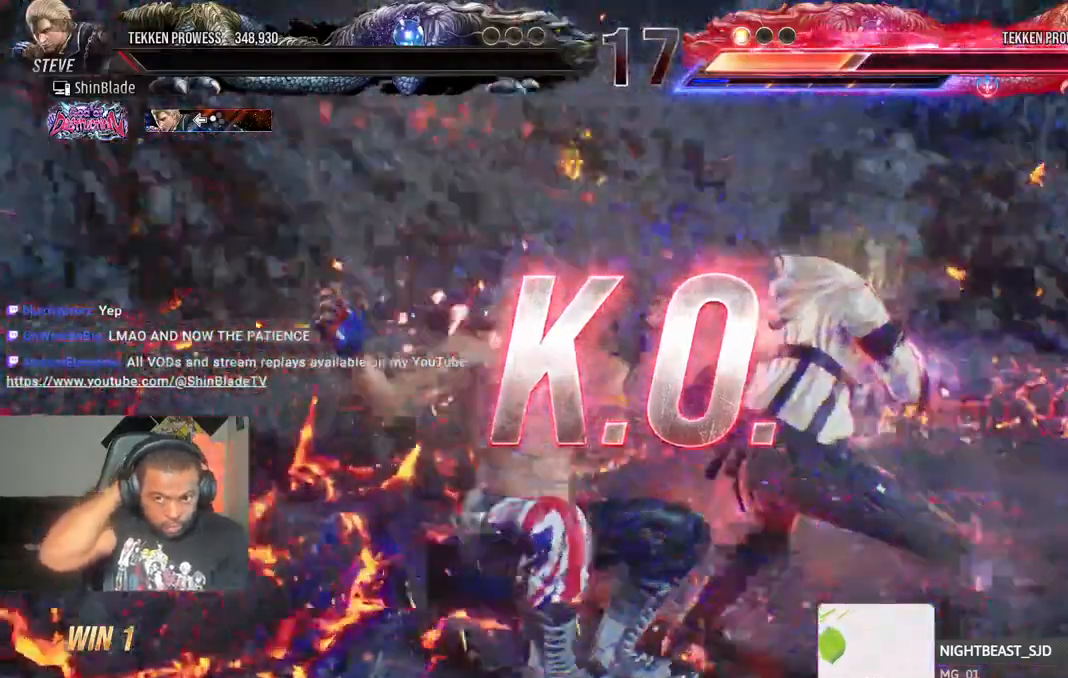
{"dt_ms": 500, "buttons": [], "left_stick": "center", "right_stick": "center", "events": []}
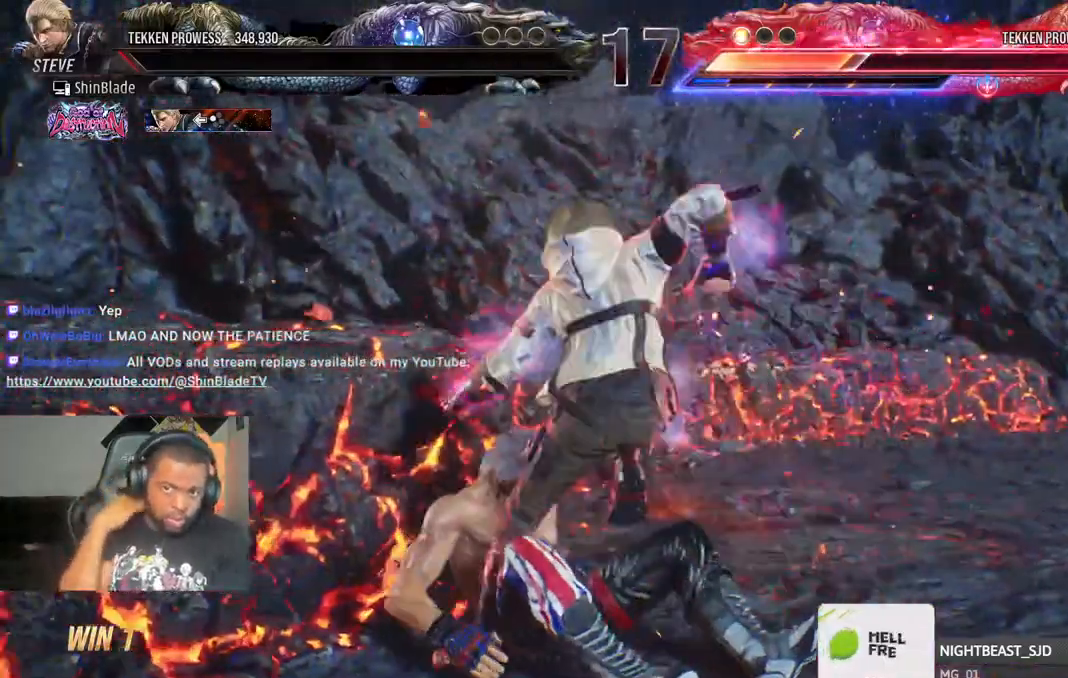
{"dt_ms": 500, "buttons": [], "left_stick": "center", "right_stick": "center", "events": []}